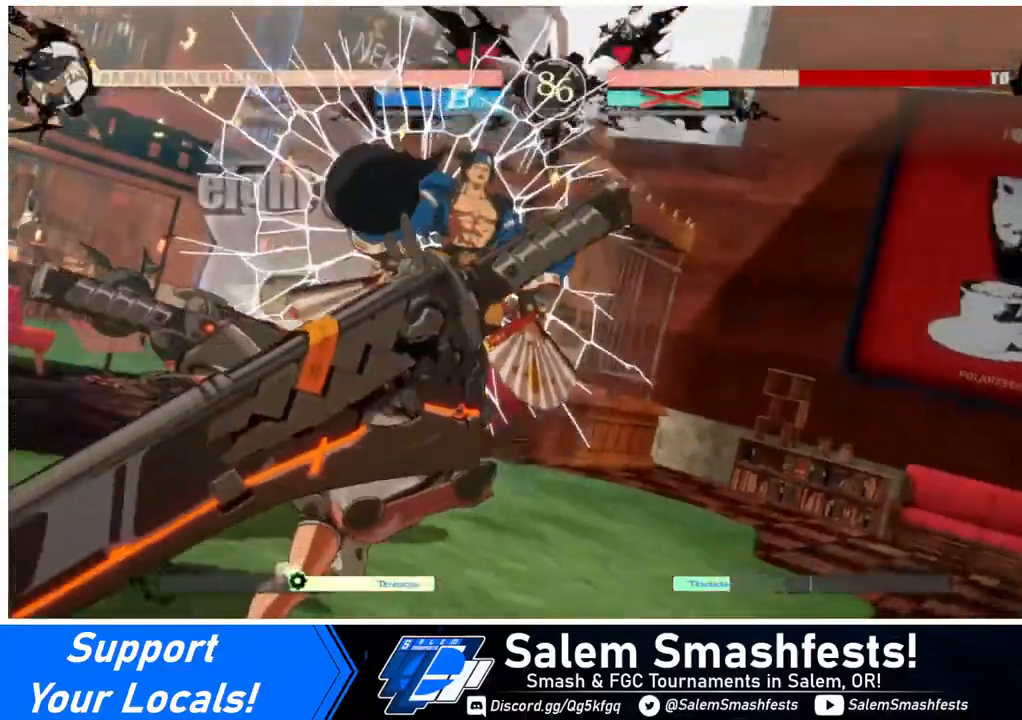
Gameplay with a controller (arcade stick); each line is a JSON object with the inputs held at the frame after it. "events" lists button and stick changes between this image and that frame as [ms after this image, input, new state], when the widget could be followed in between. Not read: L3 R3.
{"buttons": [], "events": []}
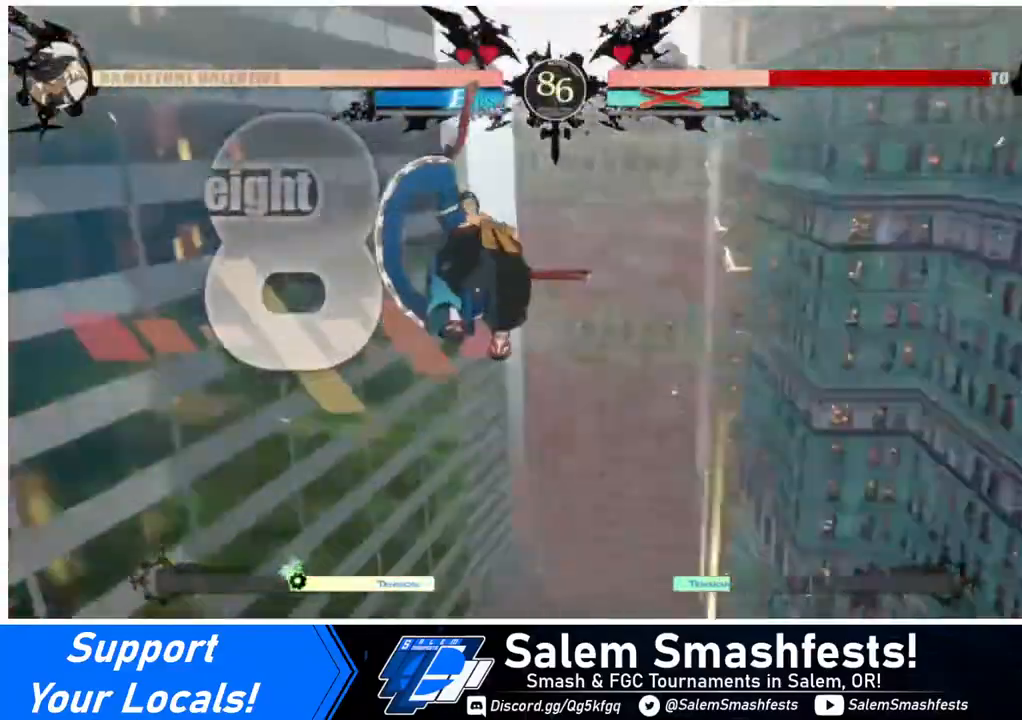
{"buttons": [], "events": []}
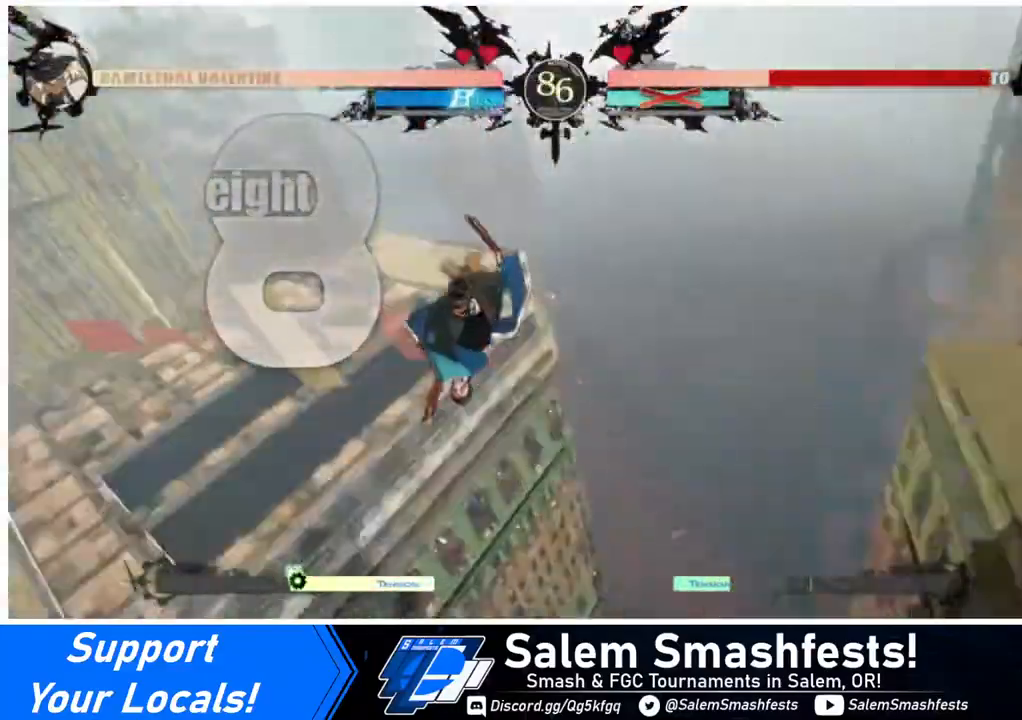
{"buttons": [], "events": []}
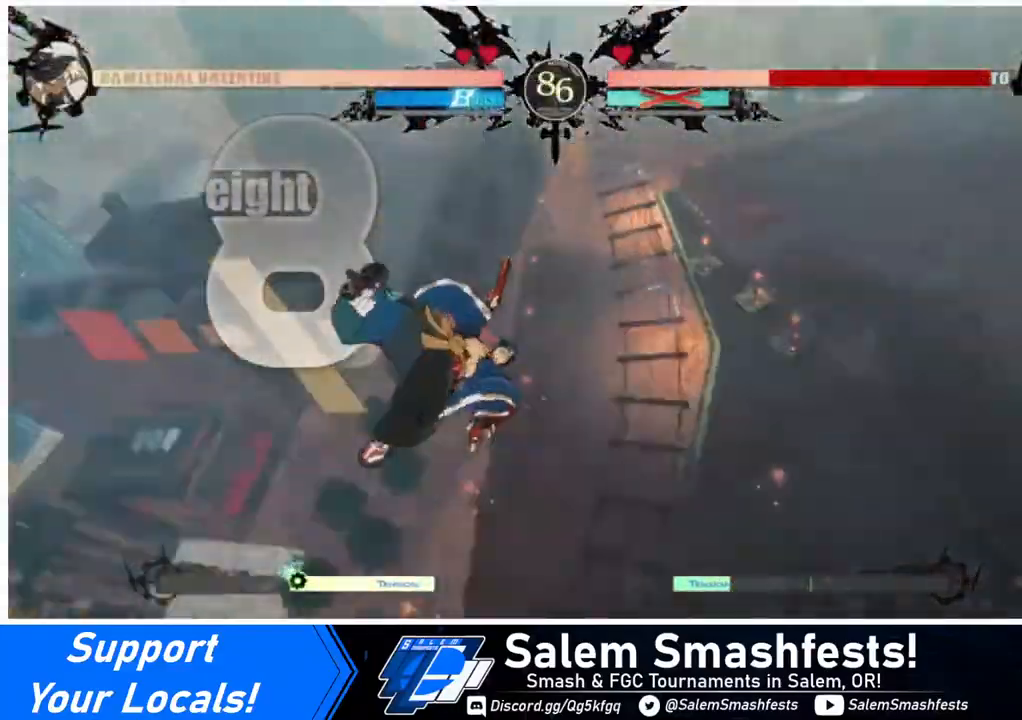
{"buttons": ["DPAD_LEFT"], "events": [[360, "DPAD_LEFT", "down"]]}
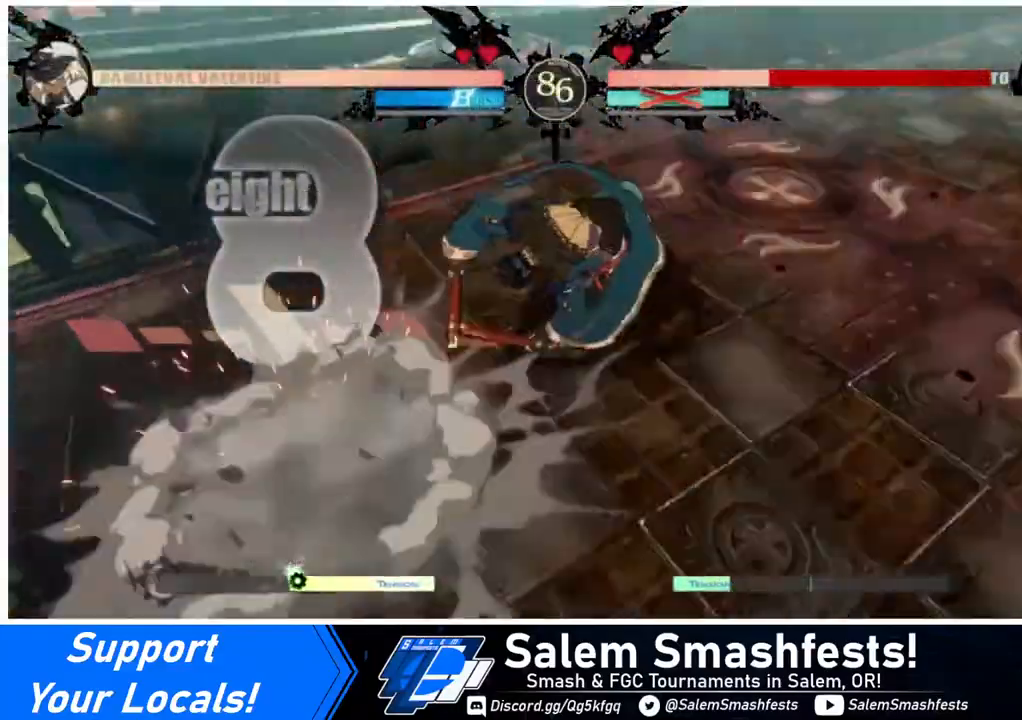
{"buttons": ["DPAD_LEFT"], "events": [[40, "DPAD_DOWN", "down"], [40, "DPAD_LEFT", "up"], [120, "DPAD_RIGHT", "down"], [160, "DPAD_DOWN", "up"], [280, "DPAD_LEFT", "down"], [280, "DPAD_RIGHT", "up"]]}
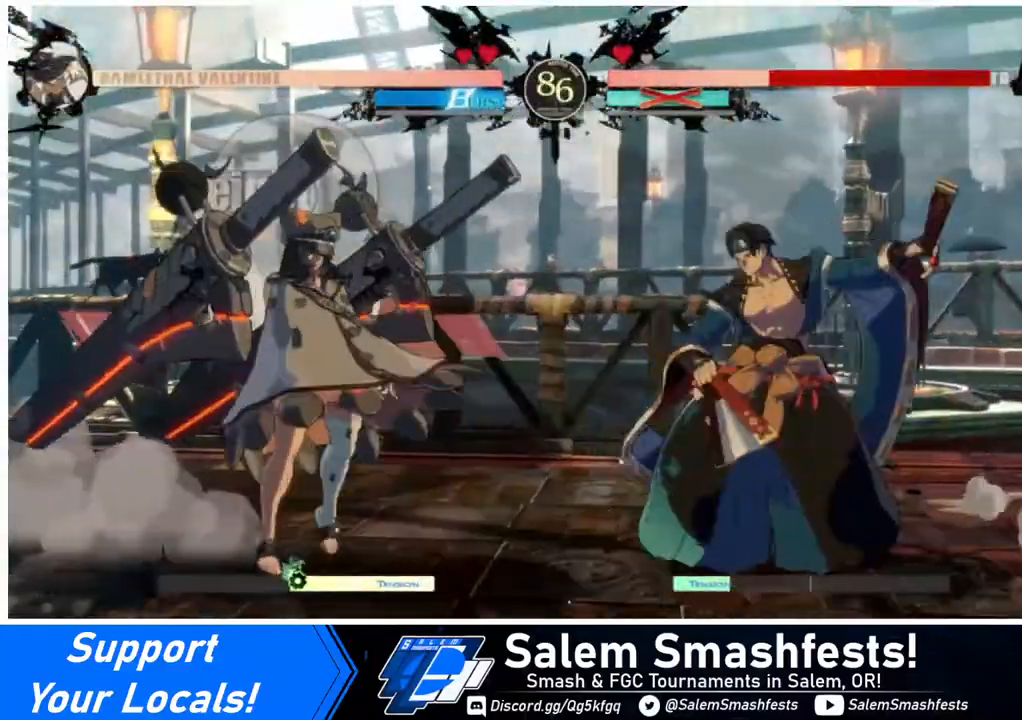
{"buttons": [], "events": [[40, "DPAD_LEFT", "up"], [40, "DPAD_RIGHT", "down"], [280, "TRIANGLE", "down"], [320, "DPAD_RIGHT", "up"], [400, "TRIANGLE", "up"]]}
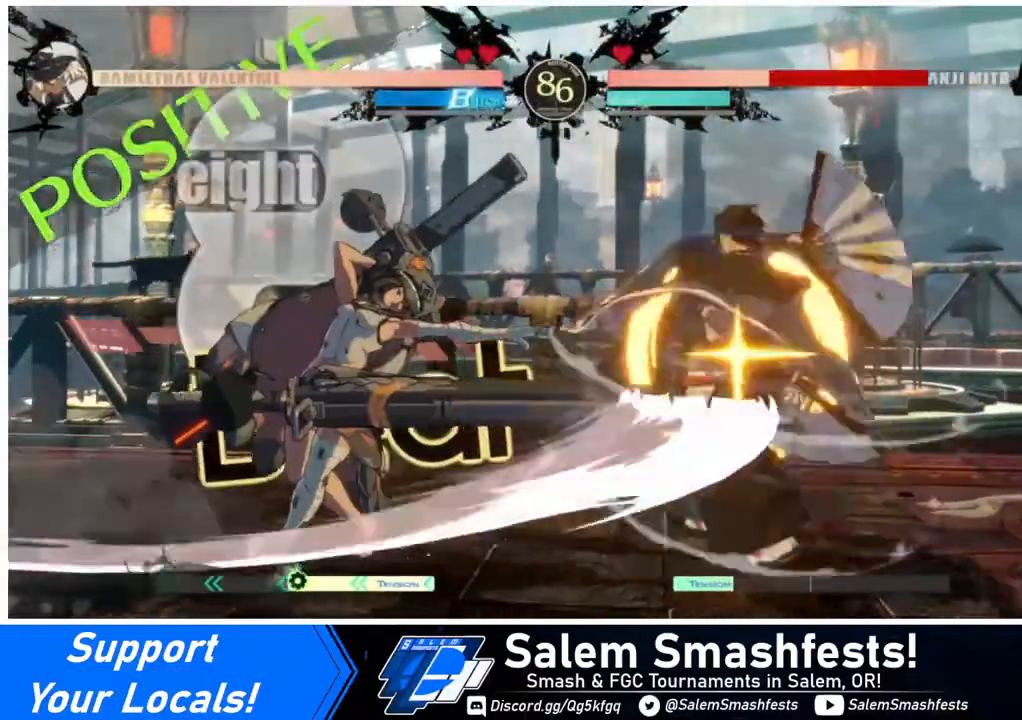
{"buttons": ["DPAD_DOWN", "DPAD_LEFT"], "events": [[160, "DPAD_LEFT", "down"], [440, "DPAD_DOWN", "down"]]}
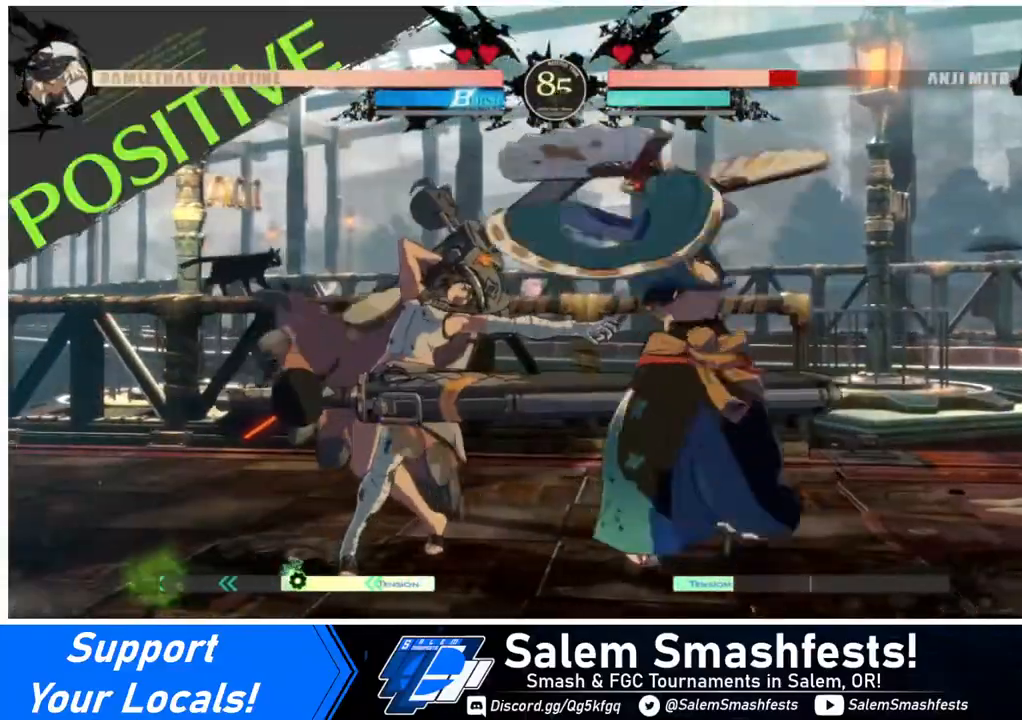
{"buttons": ["DPAD_DOWN", "DPAD_LEFT"], "events": [[160, "SQUARE", "down"], [160, "TRIANGLE", "down"], [280, "SQUARE", "up"], [280, "TRIANGLE", "up"]]}
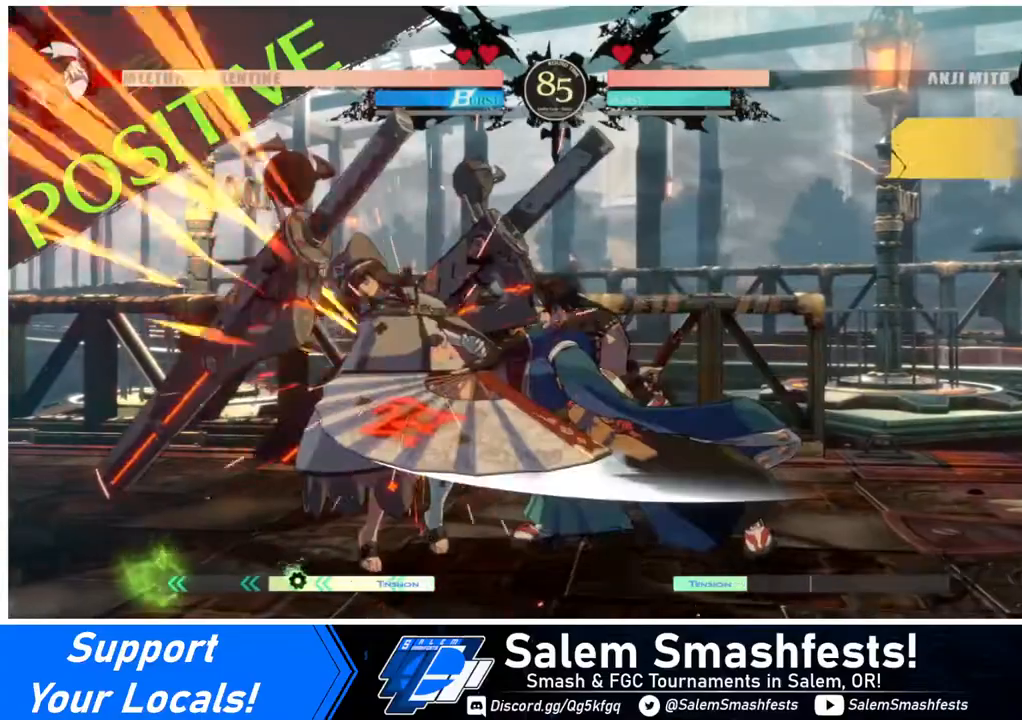
{"buttons": ["DPAD_DOWN", "DPAD_LEFT"], "events": []}
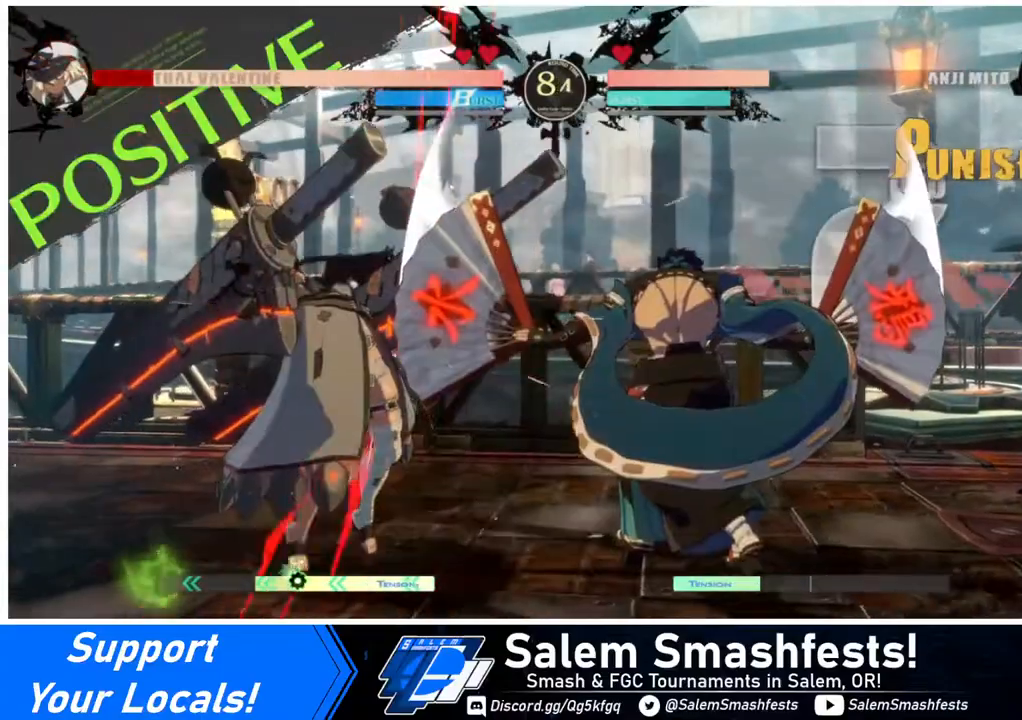
{"buttons": ["DPAD_LEFT"], "events": [[160, "DPAD_DOWN", "up"], [320, "L1", "down"], [440, "L1", "up"]]}
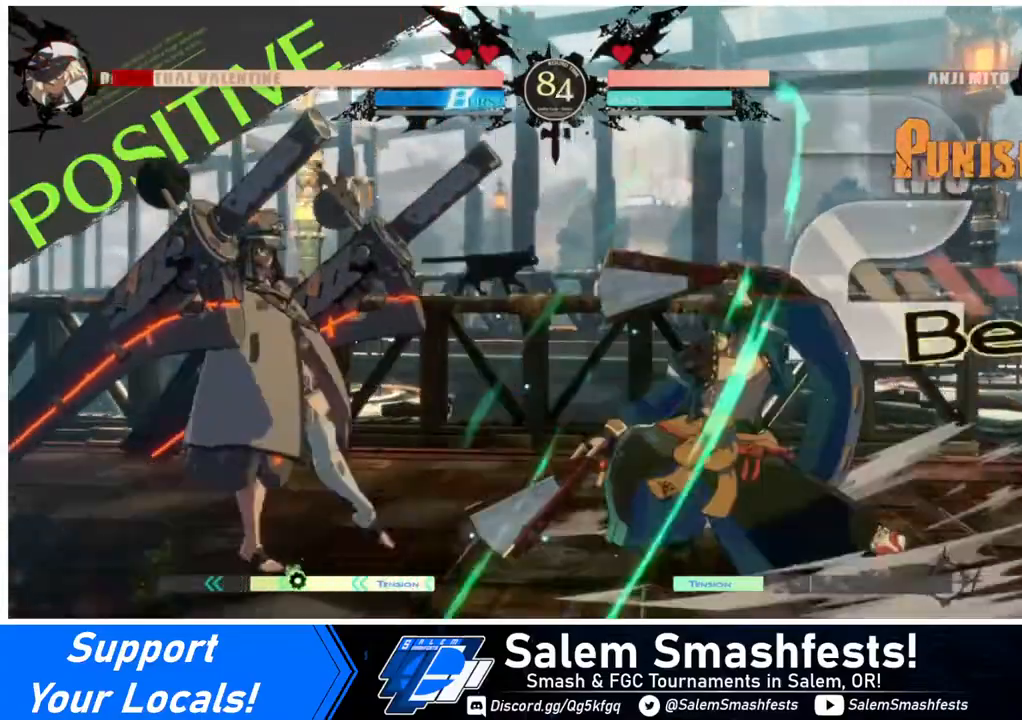
{"buttons": [], "events": [[320, "DPAD_LEFT", "up"], [320, "DPAD_RIGHT", "down"], [360, "TRIANGLE", "down"], [440, "DPAD_RIGHT", "up"], [480, "TRIANGLE", "up"]]}
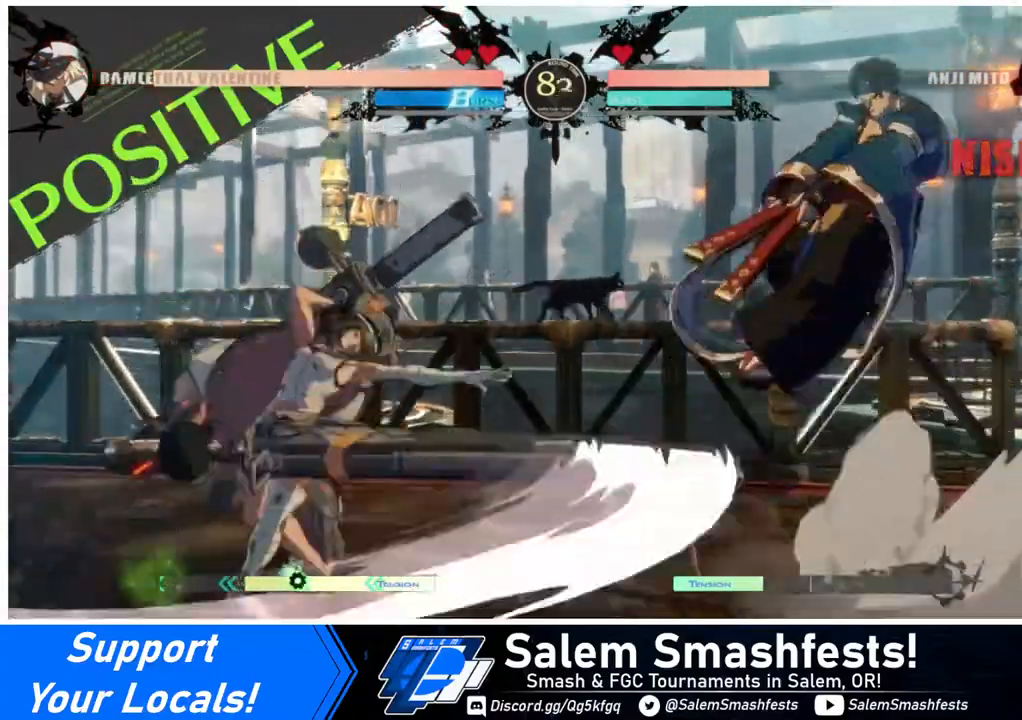
{"buttons": ["DPAD_LEFT"], "events": [[480, "DPAD_LEFT", "down"]]}
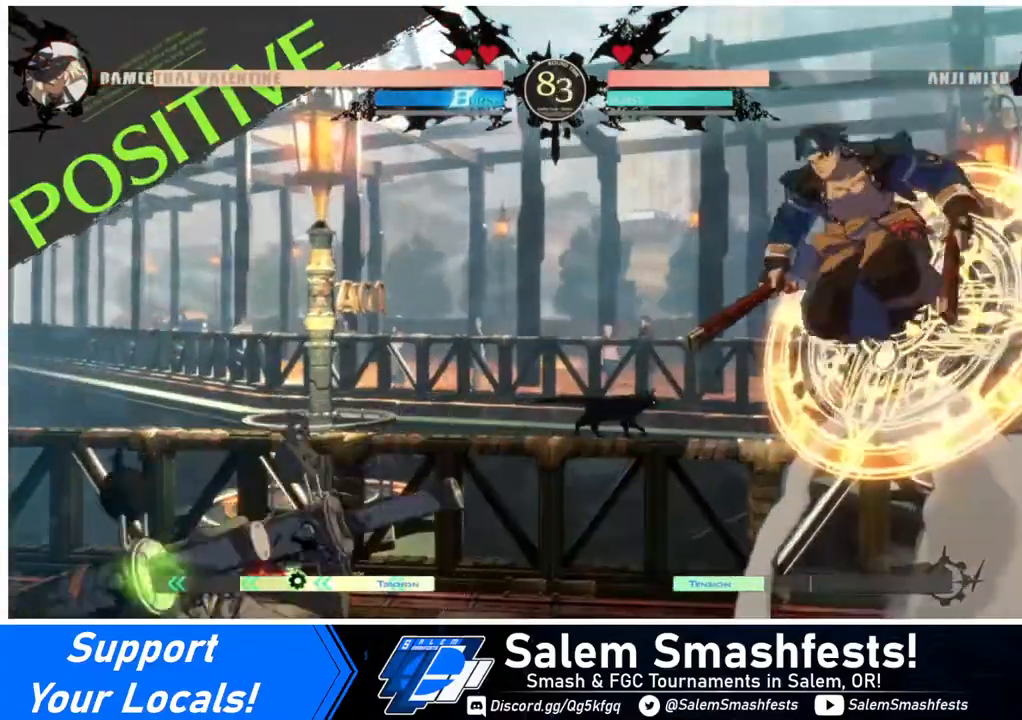
{"buttons": [], "events": [[40, "DPAD_UP", "down"], [120, "DPAD_UP", "up"], [200, "TRIANGLE", "down"], [240, "DPAD_LEFT", "up"], [240, "TRIANGLE", "up"]]}
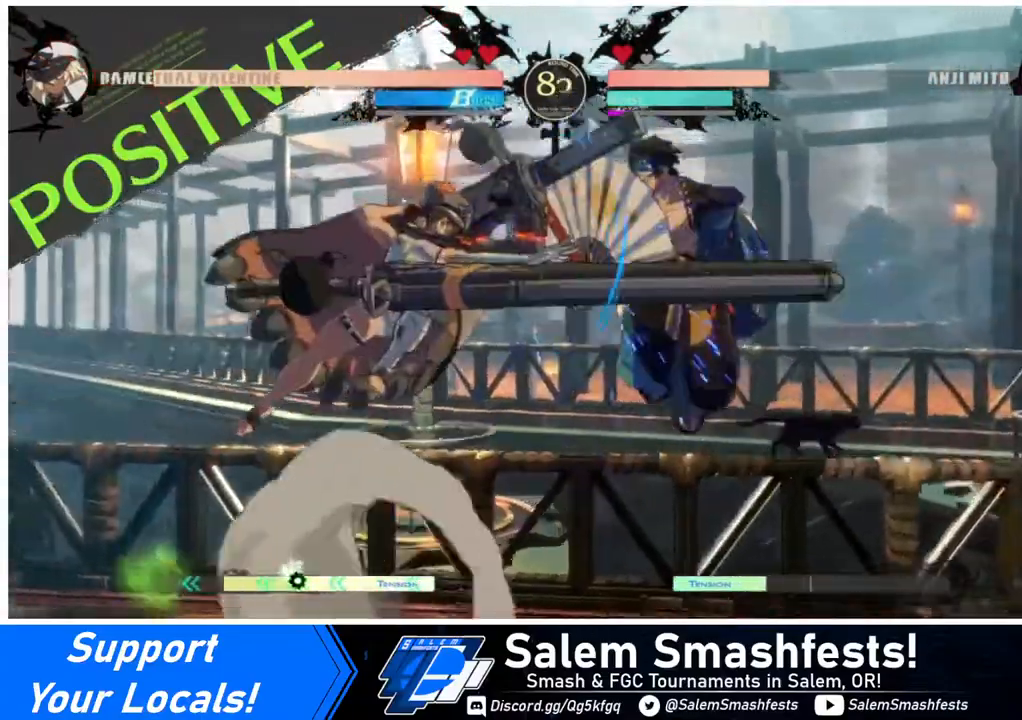
{"buttons": ["DPAD_RIGHT"], "events": [[480, "DPAD_RIGHT", "down"]]}
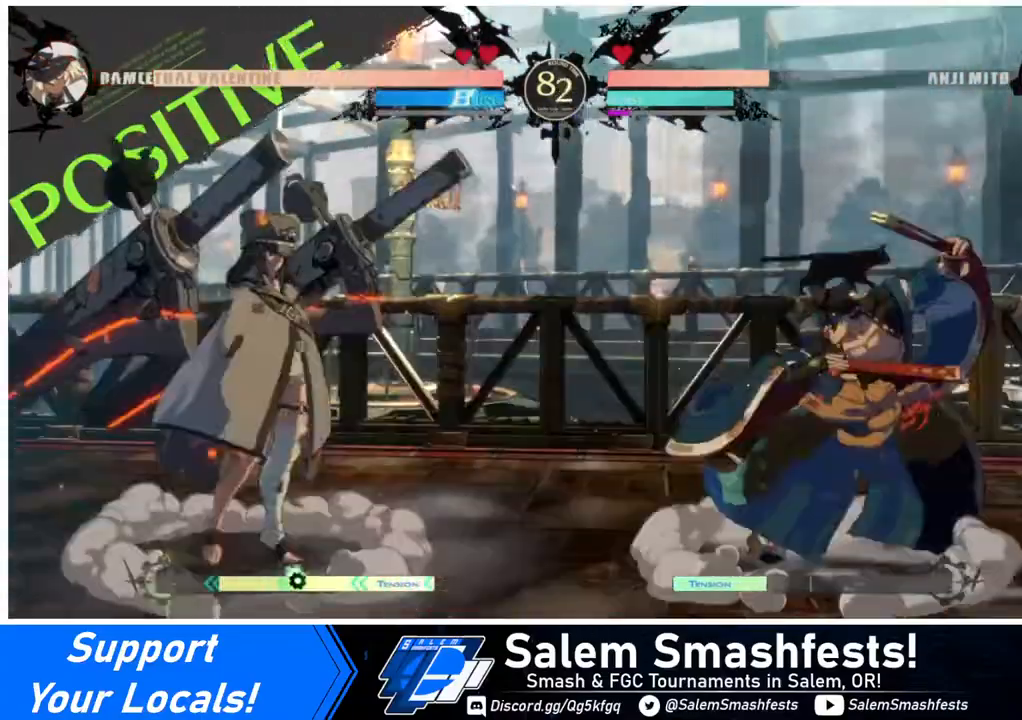
{"buttons": ["DPAD_LEFT"], "events": [[200, "DPAD_LEFT", "down"], [200, "DPAD_RIGHT", "up"]]}
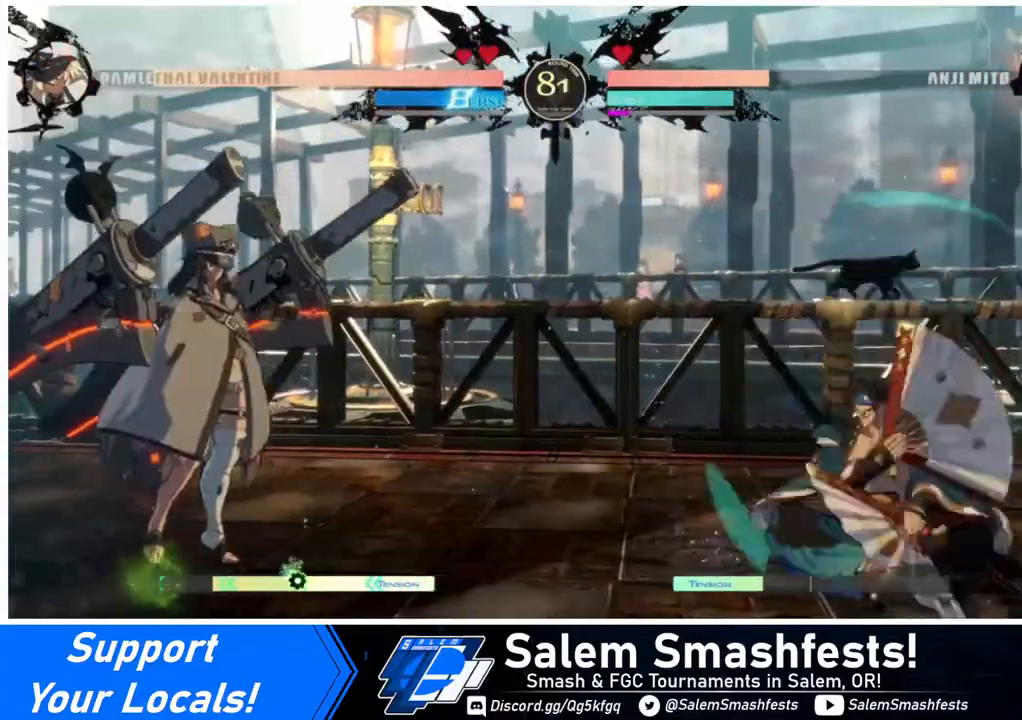
{"buttons": [], "events": [[40, "DPAD_LEFT", "up"], [40, "DPAD_RIGHT", "down"], [120, "DPAD_RIGHT", "up"], [160, "DPAD_RIGHT", "down"], [320, "DPAD_RIGHT", "up"], [320, "TRIANGLE", "down"], [440, "TRIANGLE", "up"]]}
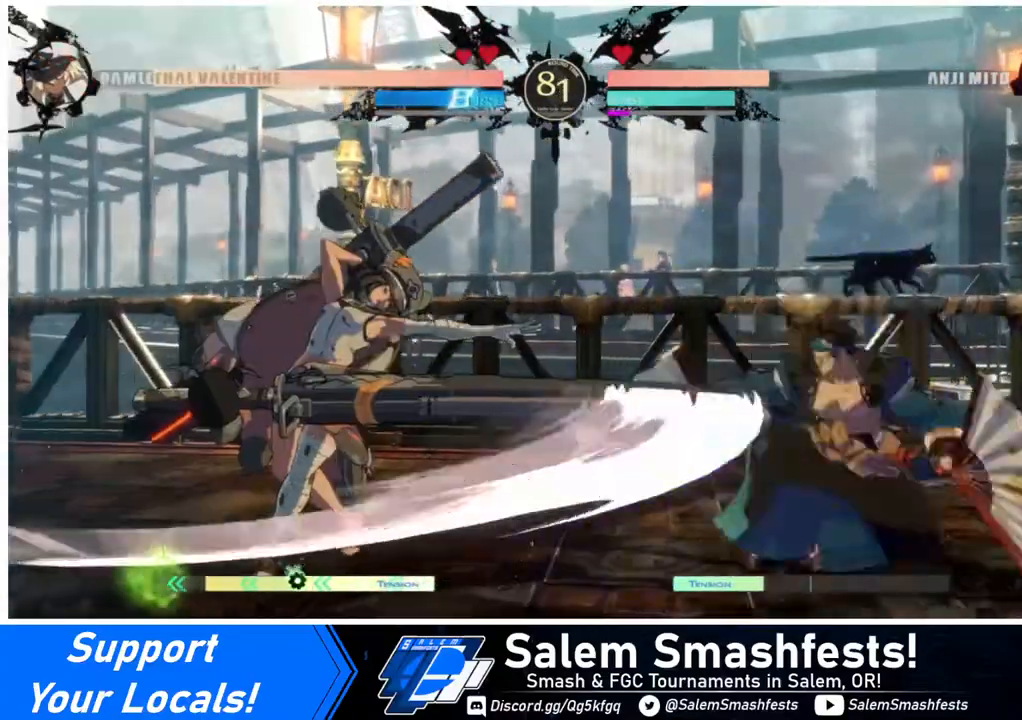
{"buttons": [], "events": [[320, "R1", "down"], [440, "R1", "up"]]}
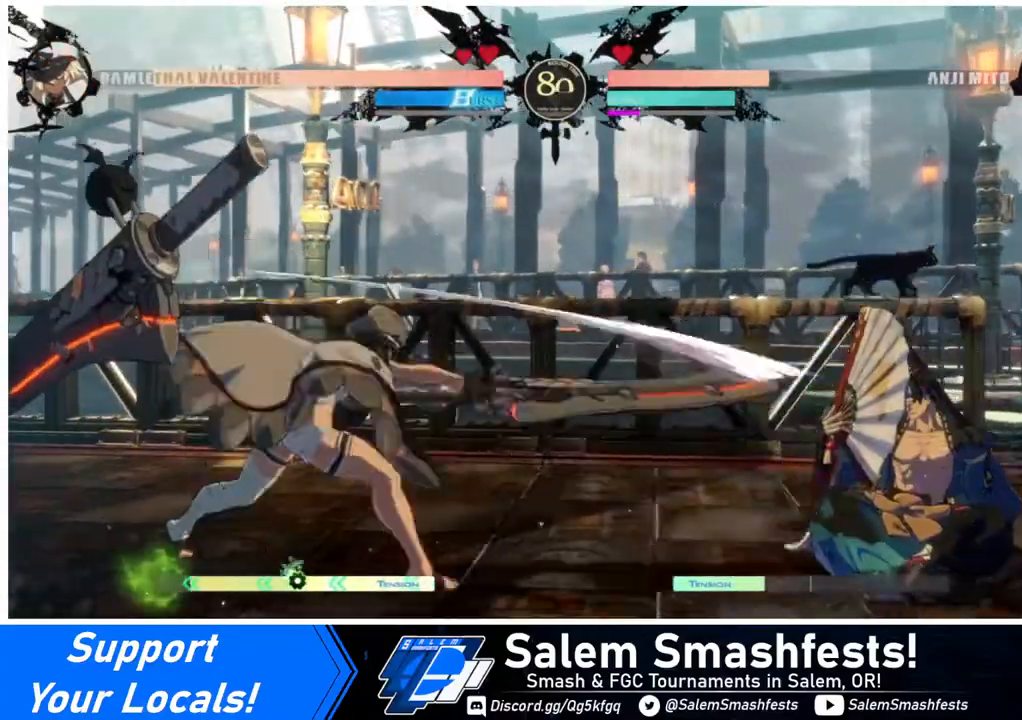
{"buttons": ["DPAD_LEFT"], "events": [[360, "DPAD_LEFT", "down"]]}
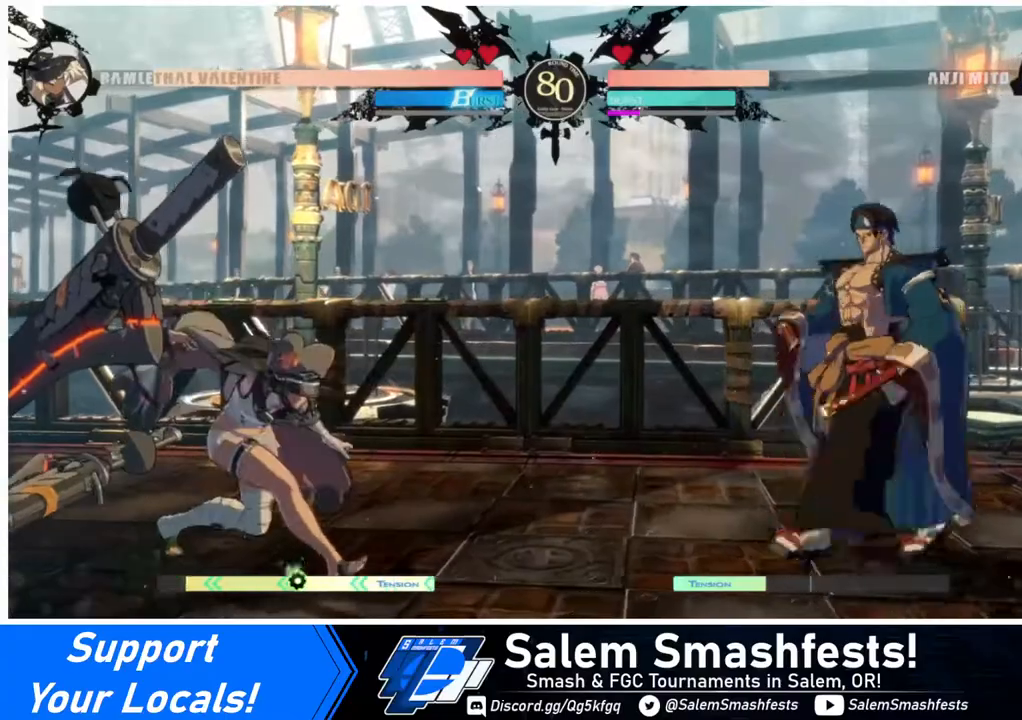
{"buttons": ["R1"], "events": [[160, "DPAD_LEFT", "up"], [160, "DPAD_RIGHT", "down"], [280, "DPAD_RIGHT", "up"], [320, "DPAD_LEFT", "down"], [480, "DPAD_LEFT", "up"], [480, "R1", "down"]]}
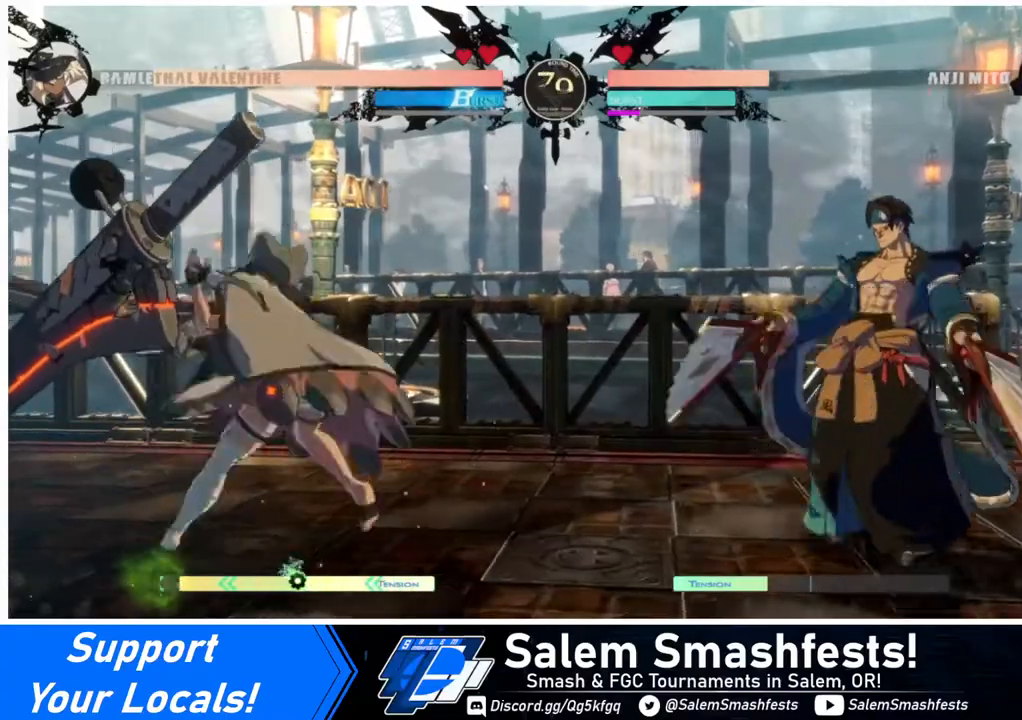
{"buttons": [], "events": [[120, "R1", "up"]]}
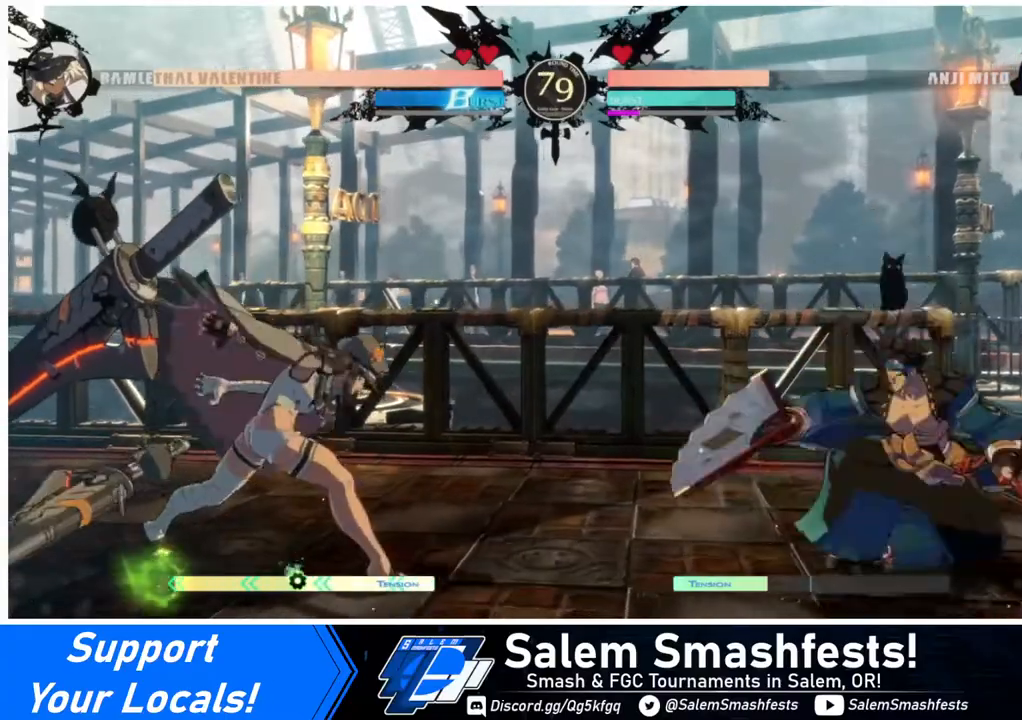
{"buttons": ["DPAD_LEFT"], "events": [[40, "DPAD_LEFT", "down"]]}
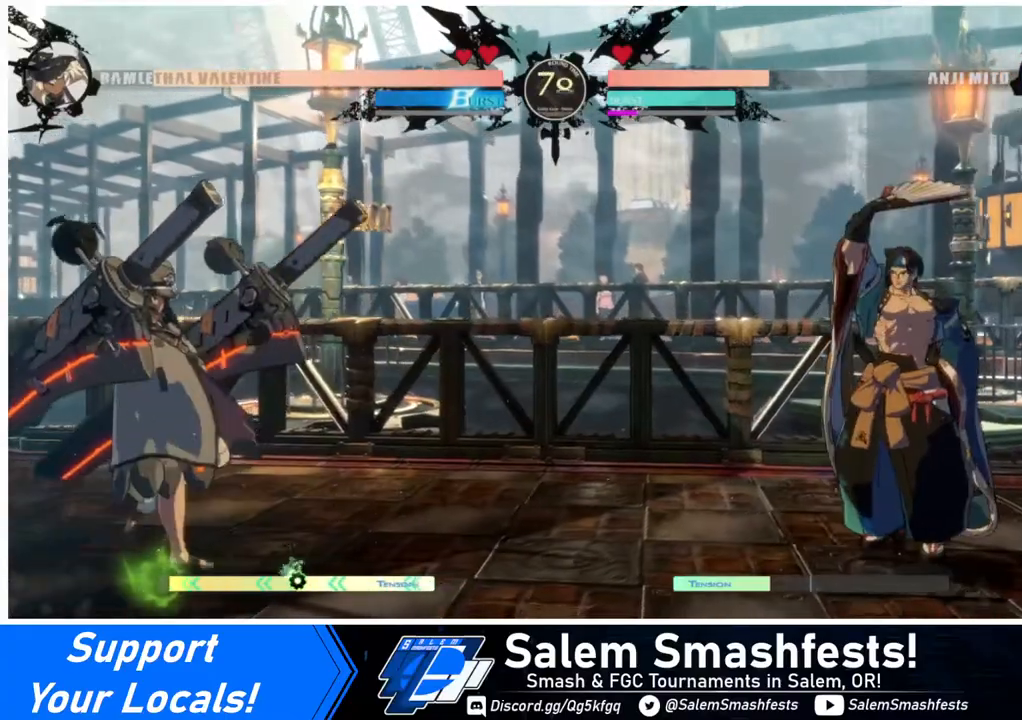
{"buttons": ["DPAD_UP"], "events": [[80, "DPAD_LEFT", "up"], [120, "DPAD_RIGHT", "down"], [160, "DPAD_RIGHT", "up"], [280, "DPAD_RIGHT", "down"], [320, "DPAD_UP", "down"], [480, "DPAD_RIGHT", "up"]]}
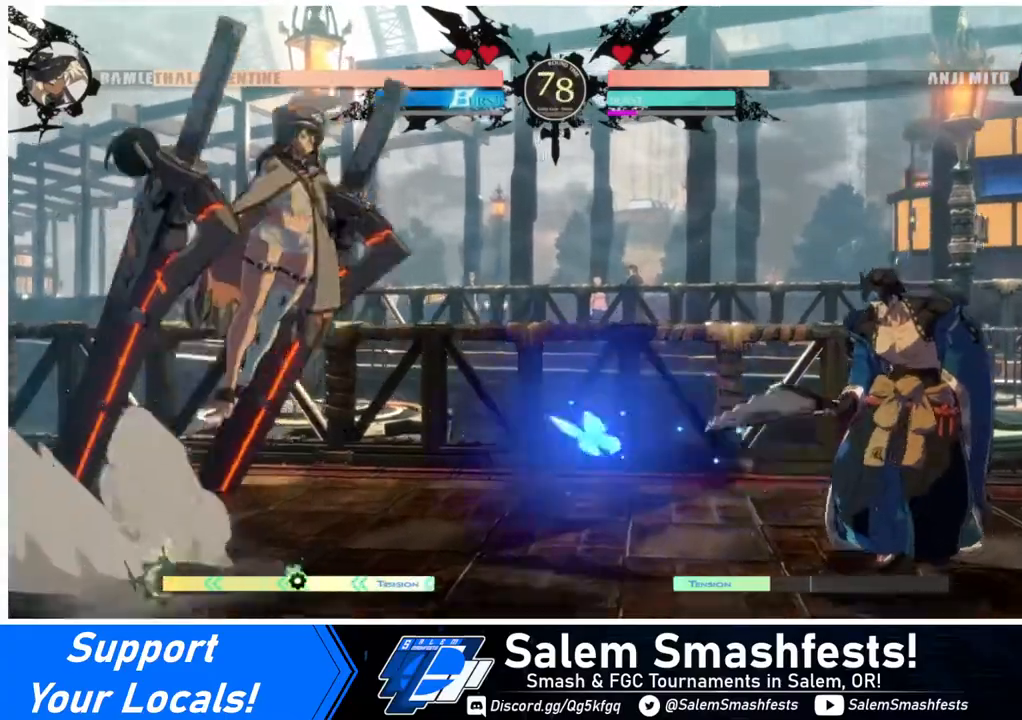
{"buttons": ["DPAD_LEFT"], "events": [[40, "DPAD_UP", "up"], [40, "L1", "down"], [120, "L1", "up"], [440, "DPAD_LEFT", "down"], [440, "TRIANGLE", "down"], [520, "TRIANGLE", "up"]]}
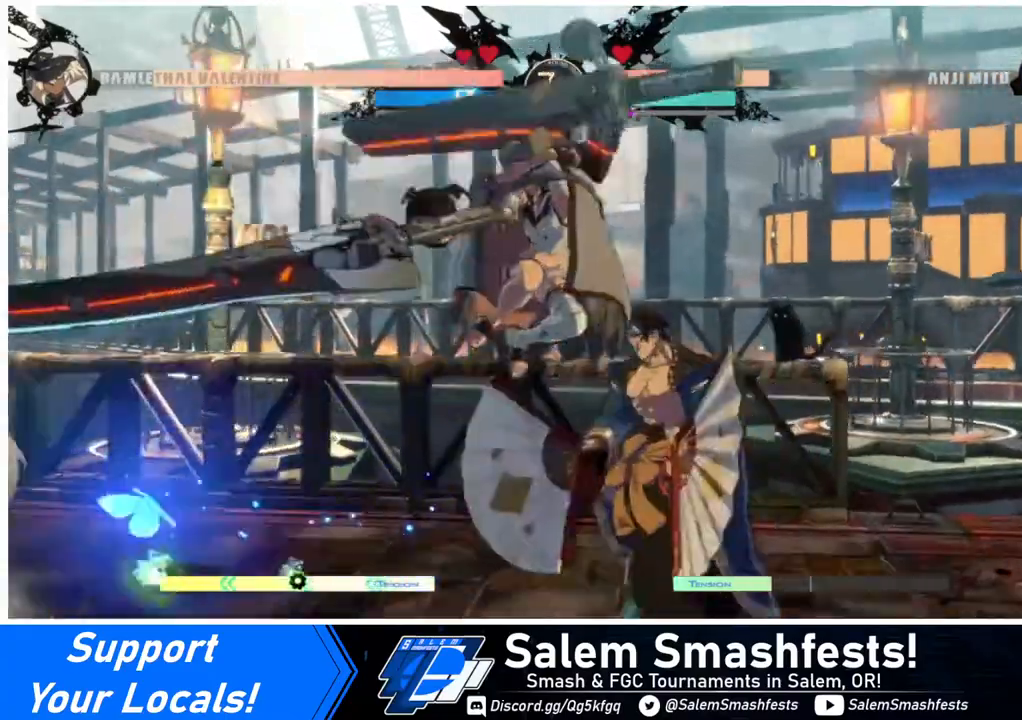
{"buttons": ["SQUARE", "DPAD_DOWN", "DPAD_LEFT"], "events": [[40, "DPAD_DOWN", "down"], [480, "SQUARE", "down"]]}
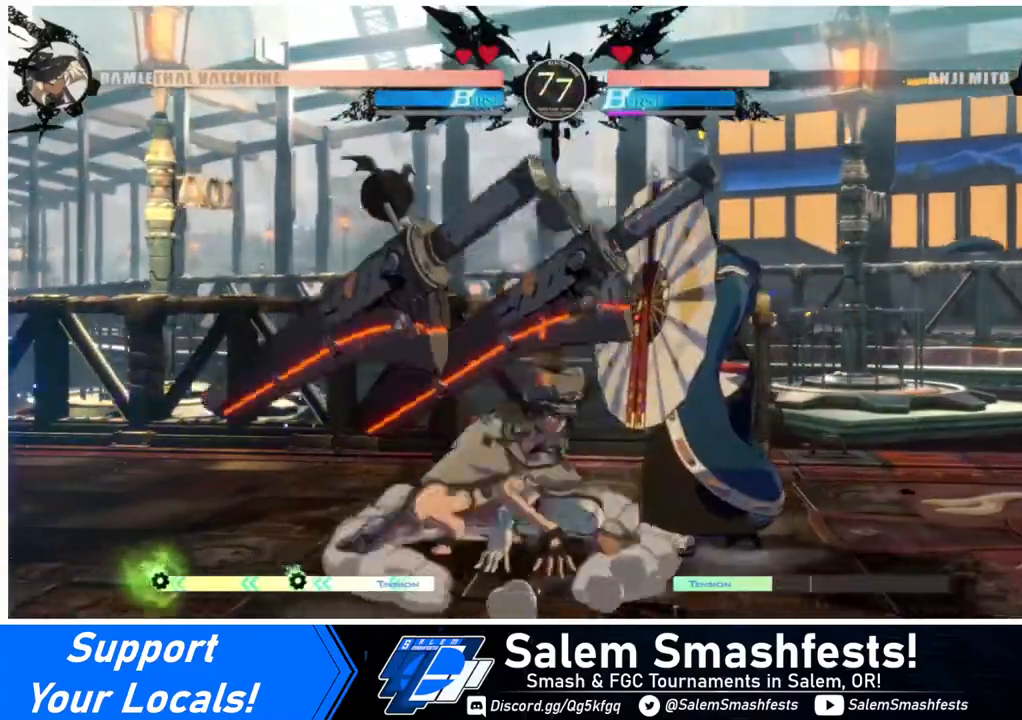
{"buttons": ["DPAD_RIGHT"], "events": [[80, "SQUARE", "up"], [200, "R2", "down"], [320, "R2", "up"], [360, "DPAD_DOWN", "up"], [360, "DPAD_LEFT", "up"], [440, "DPAD_RIGHT", "down"]]}
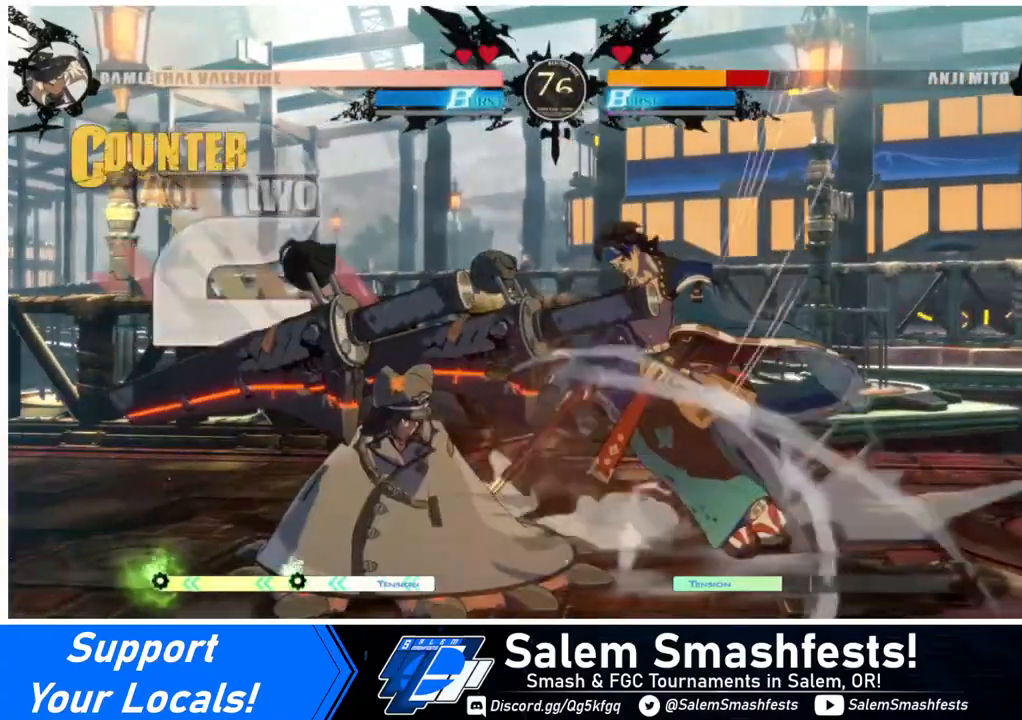
{"buttons": [], "events": [[40, "DPAD_DOWN", "down"], [40, "DPAD_RIGHT", "up"], [120, "DPAD_RIGHT", "down"], [160, "DPAD_DOWN", "up"], [240, "DPAD_RIGHT", "up"], [280, "SQUARE", "down"], [360, "SQUARE", "up"]]}
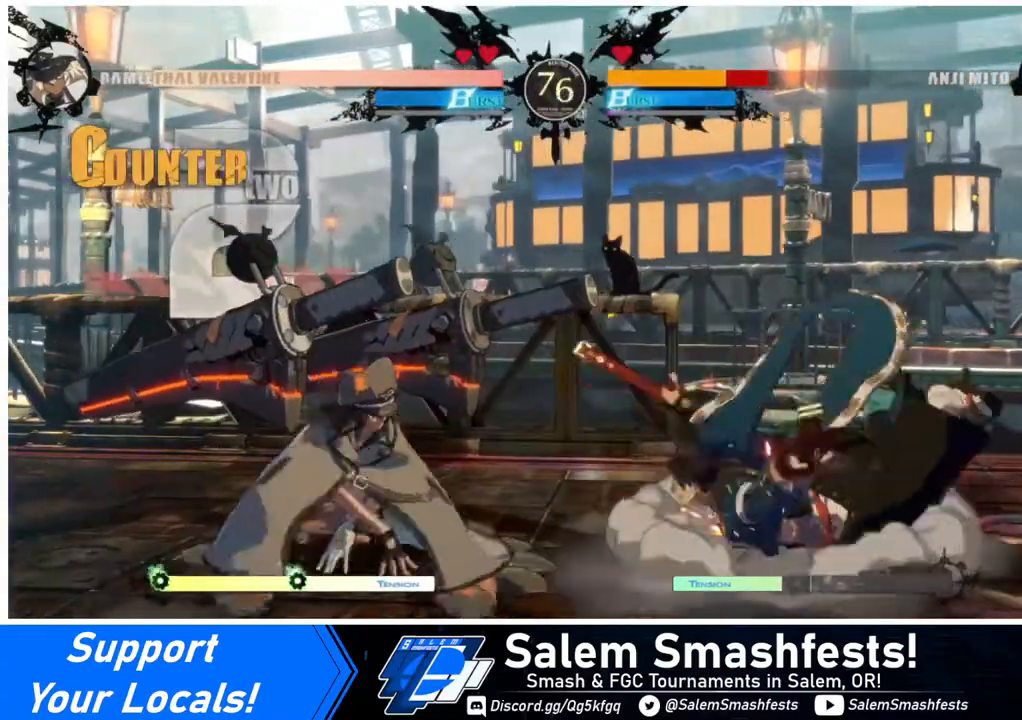
{"buttons": ["DPAD_RIGHT"], "events": [[40, "DPAD_LEFT", "down"], [280, "DPAD_LEFT", "up"], [280, "DPAD_RIGHT", "down"], [400, "DPAD_RIGHT", "up"], [520, "DPAD_RIGHT", "down"]]}
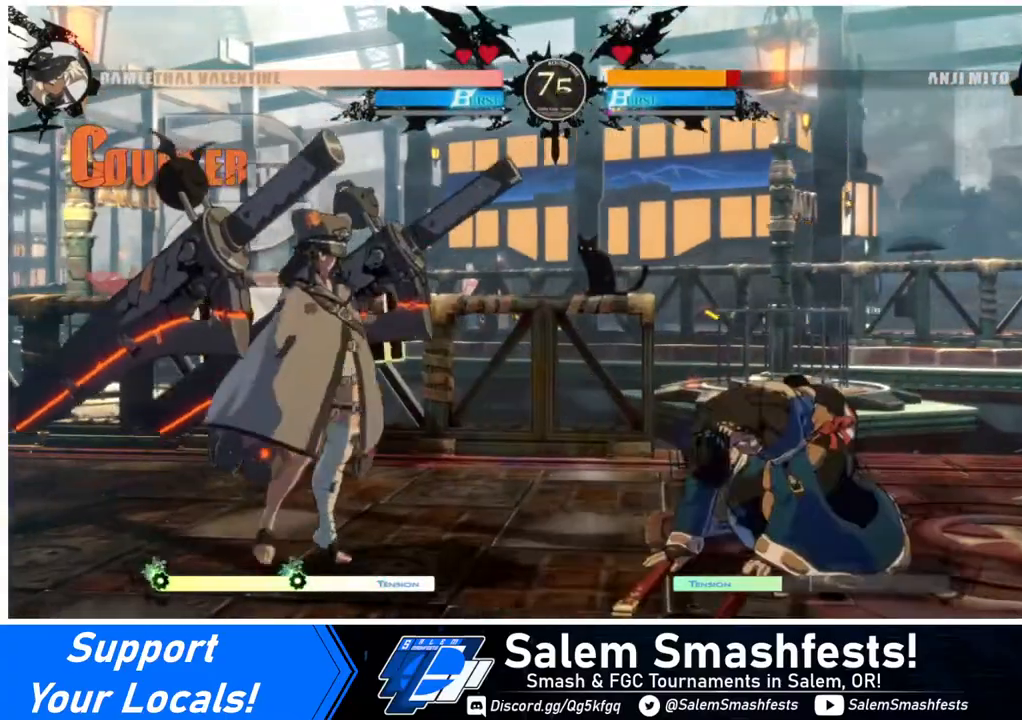
{"buttons": ["SQUARE"], "events": [[120, "DPAD_RIGHT", "up"], [160, "DPAD_RIGHT", "down"], [320, "DPAD_RIGHT", "up"], [360, "SQUARE", "down"]]}
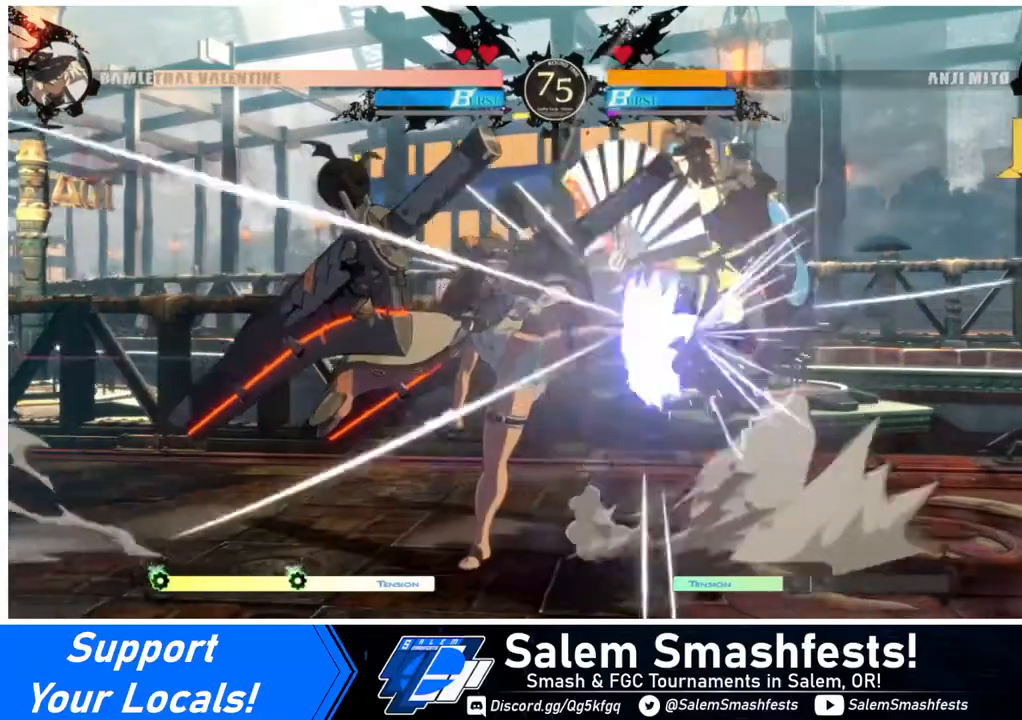
{"buttons": ["DPAD_RIGHT"], "events": [[40, "SQUARE", "up"], [360, "DPAD_RIGHT", "down"]]}
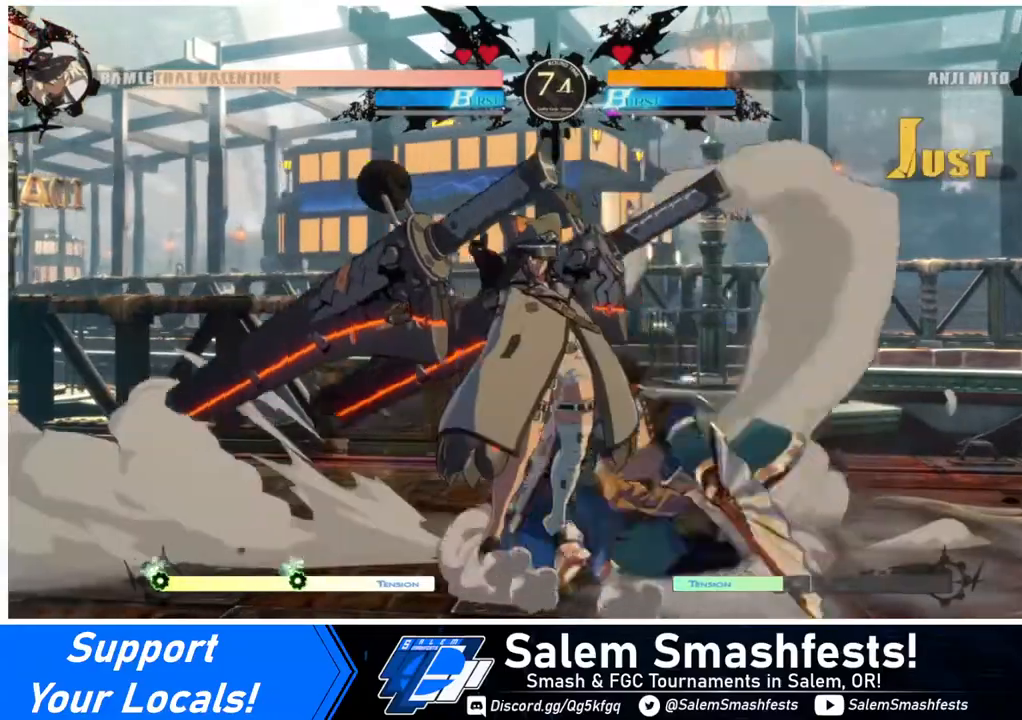
{"buttons": [], "events": [[40, "R2", "down"], [120, "DPAD_RIGHT", "up"], [120, "R2", "up"]]}